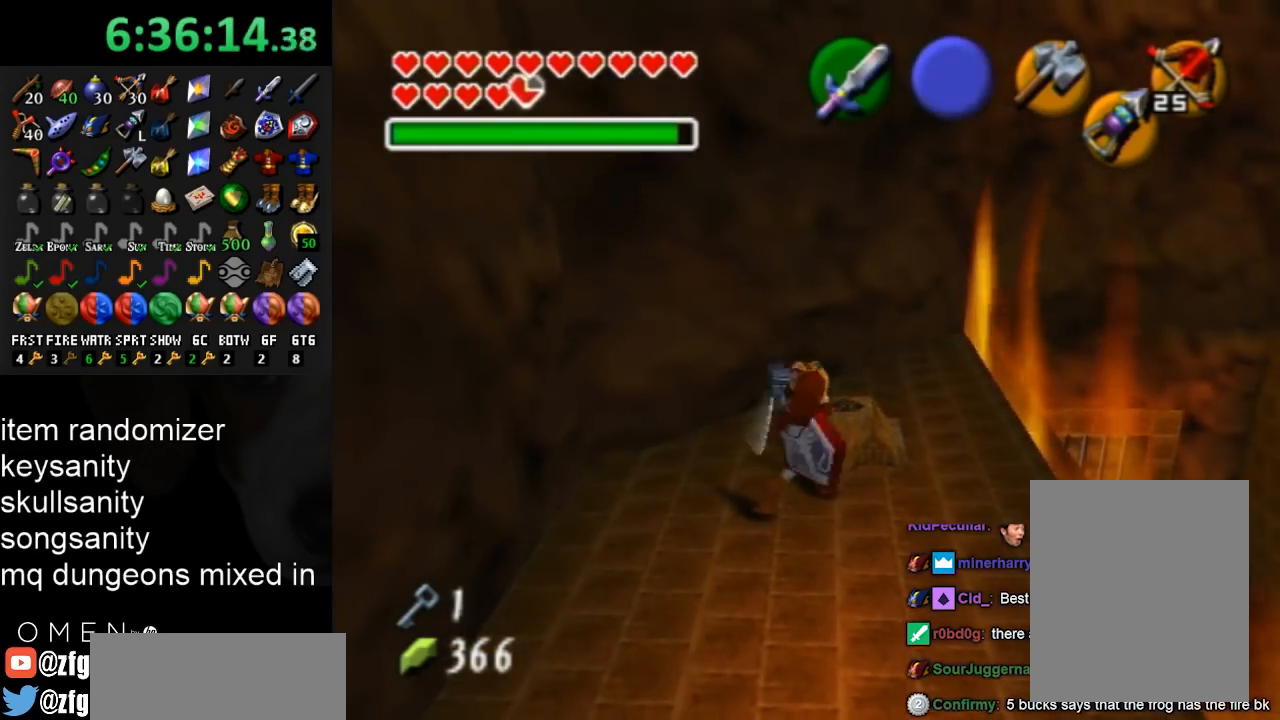
Gameplay with a controller (Nintendo layout); each line is a JSON object with the inputs held at the frame after it. "events" lists button and stick changes between this image and that frame as [ms after this image, input, new state], when the widget could be followed in between. Not read: L3 R3.
{"buttons": [], "left_stick": "center", "right_stick": "center", "events": [[100, "Y", "down"], [133, "left_stick", "center"], [167, "Y", "up"], [233, "Y", "down"], [367, "Y", "up"]]}
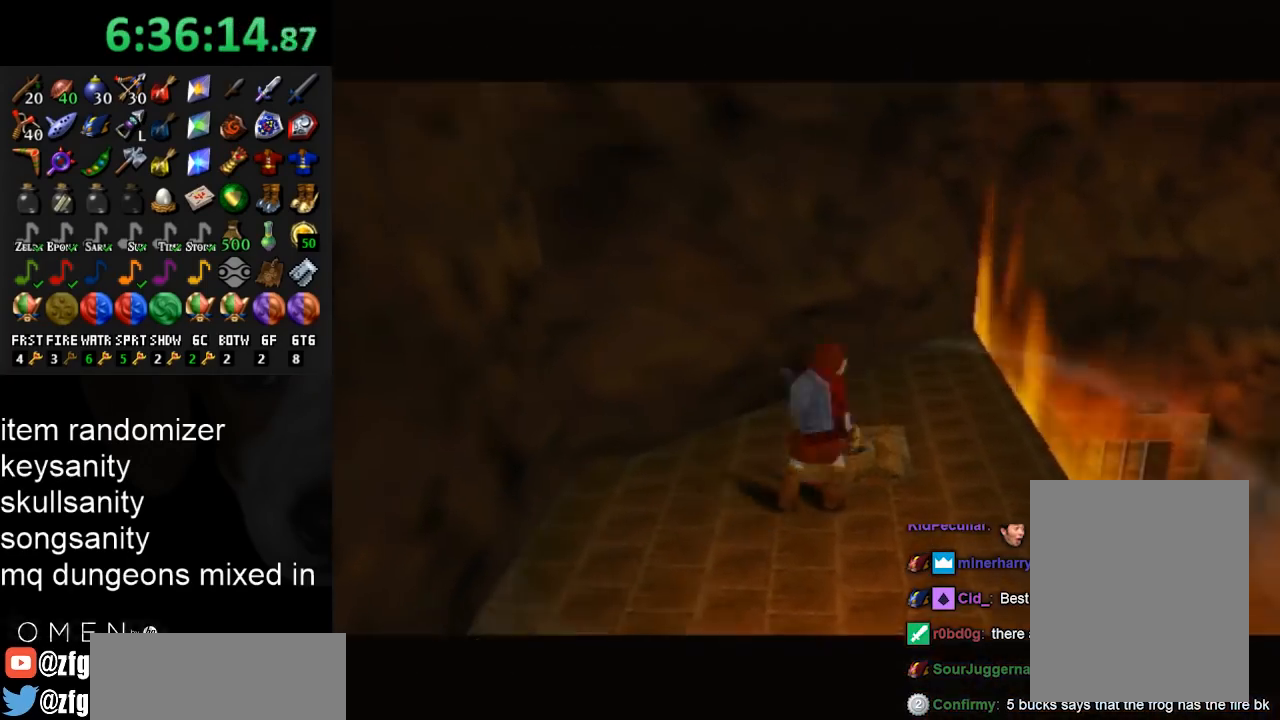
{"buttons": [], "left_stick": "center", "right_stick": "center", "events": []}
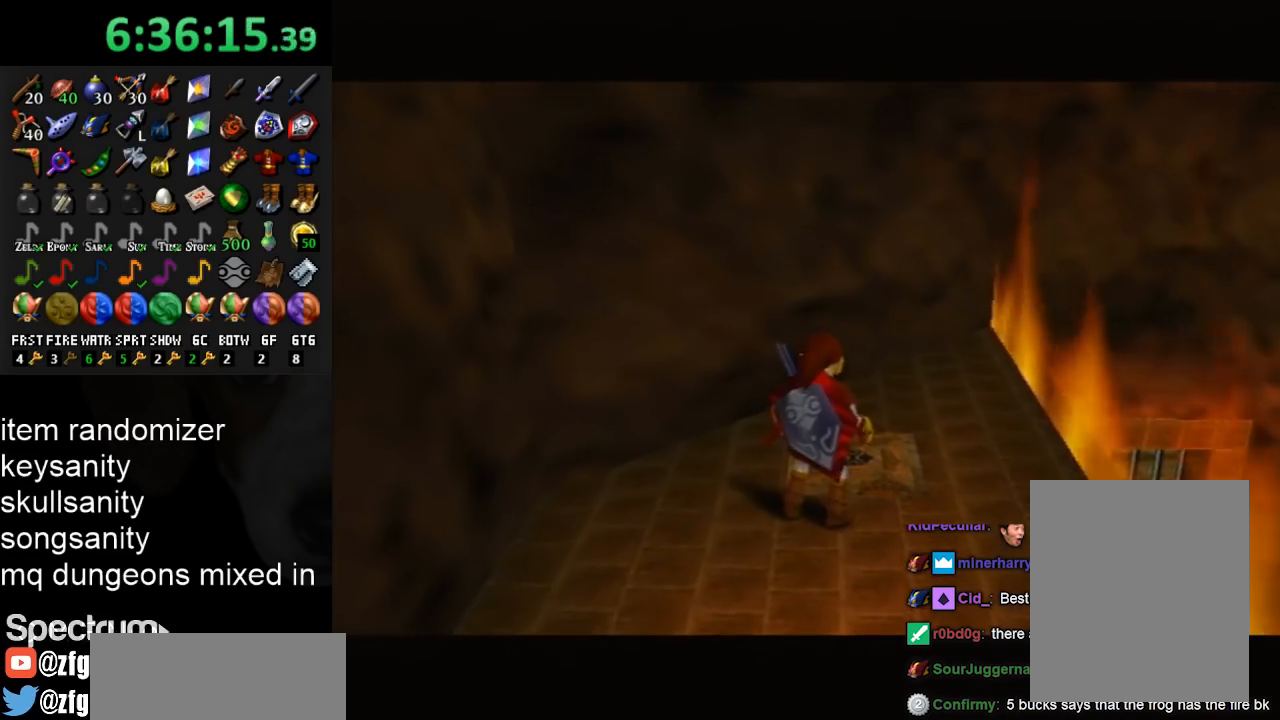
{"buttons": [], "left_stick": "center", "right_stick": "center", "events": []}
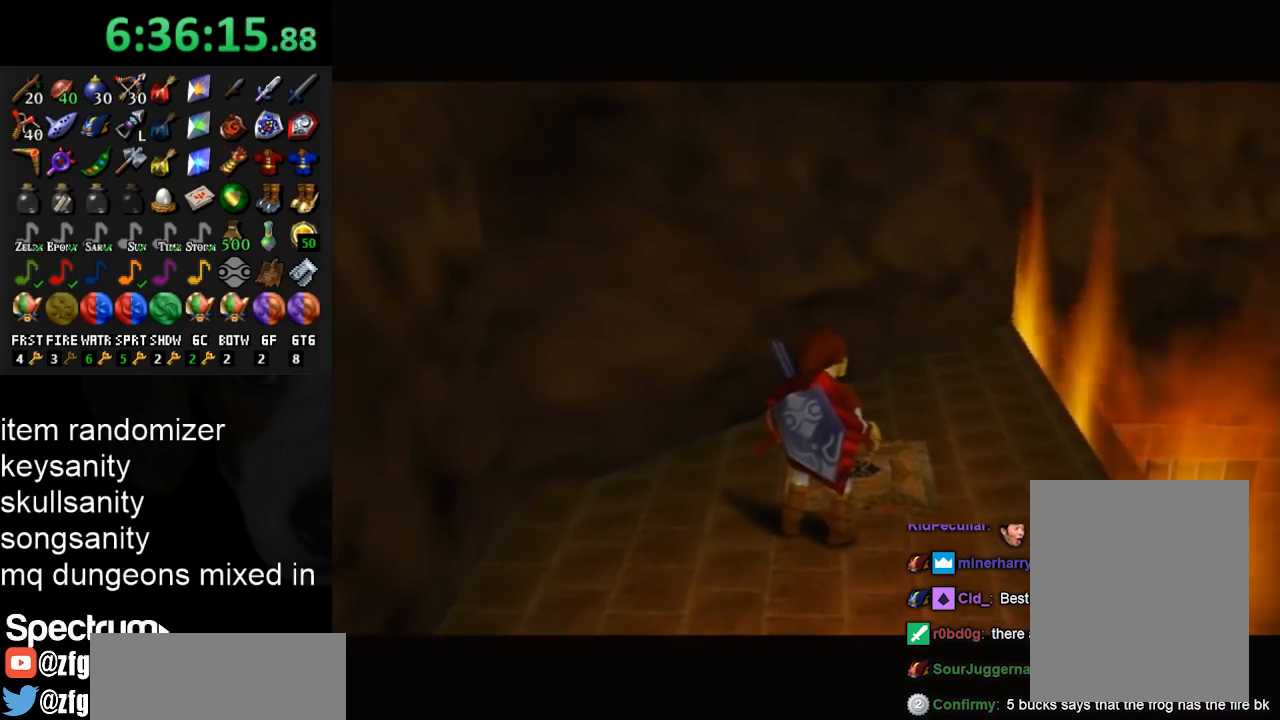
{"buttons": [], "left_stick": "center", "right_stick": "center", "events": []}
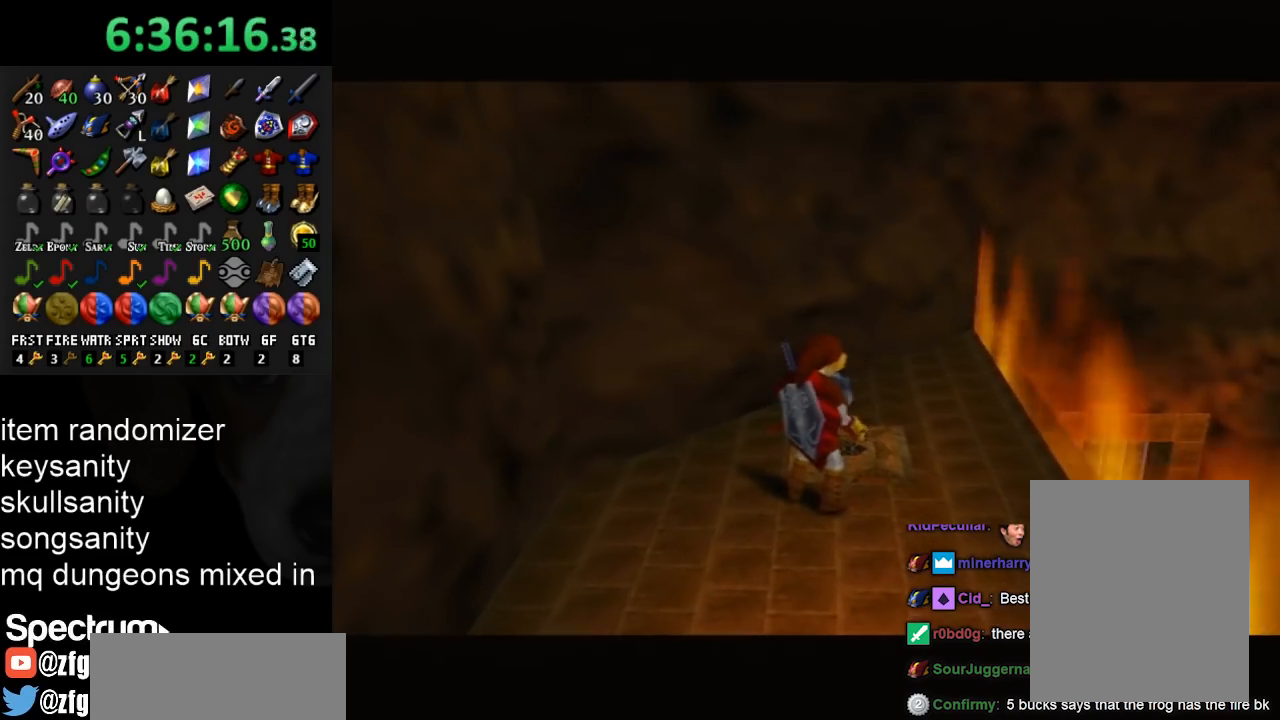
{"buttons": [], "left_stick": "center", "right_stick": "center", "events": []}
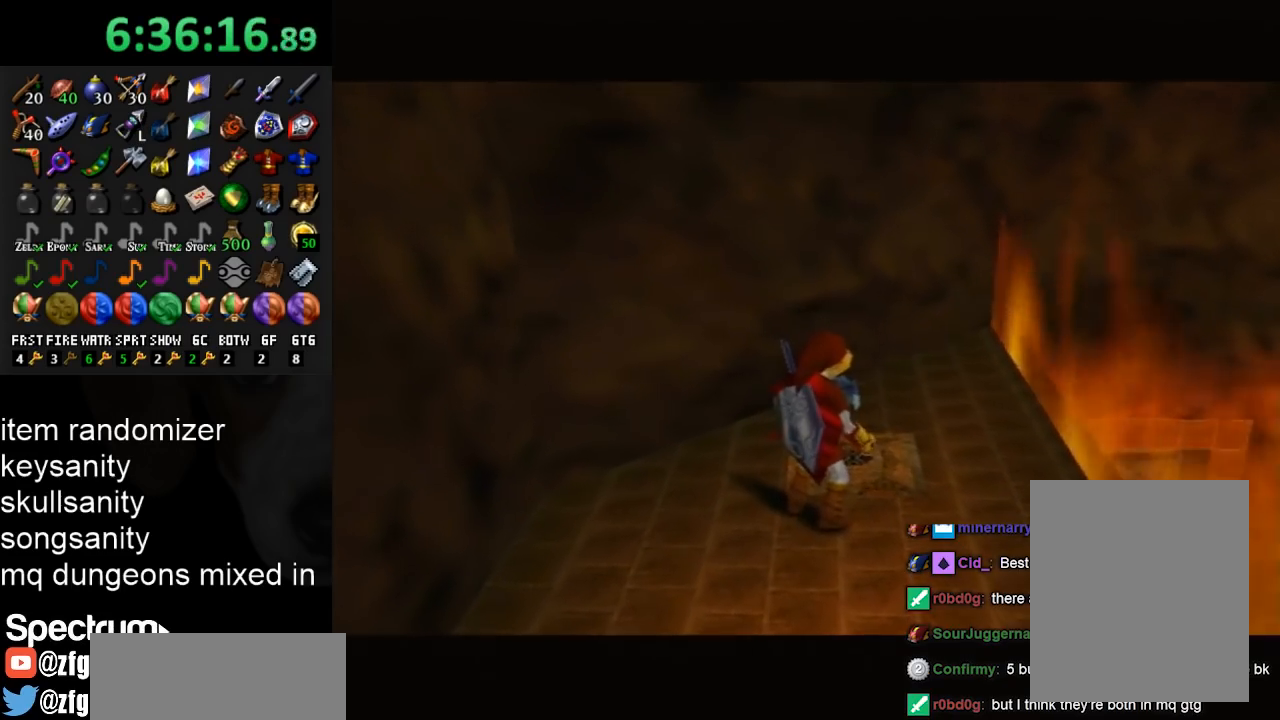
{"buttons": [], "left_stick": "center", "right_stick": "center", "events": []}
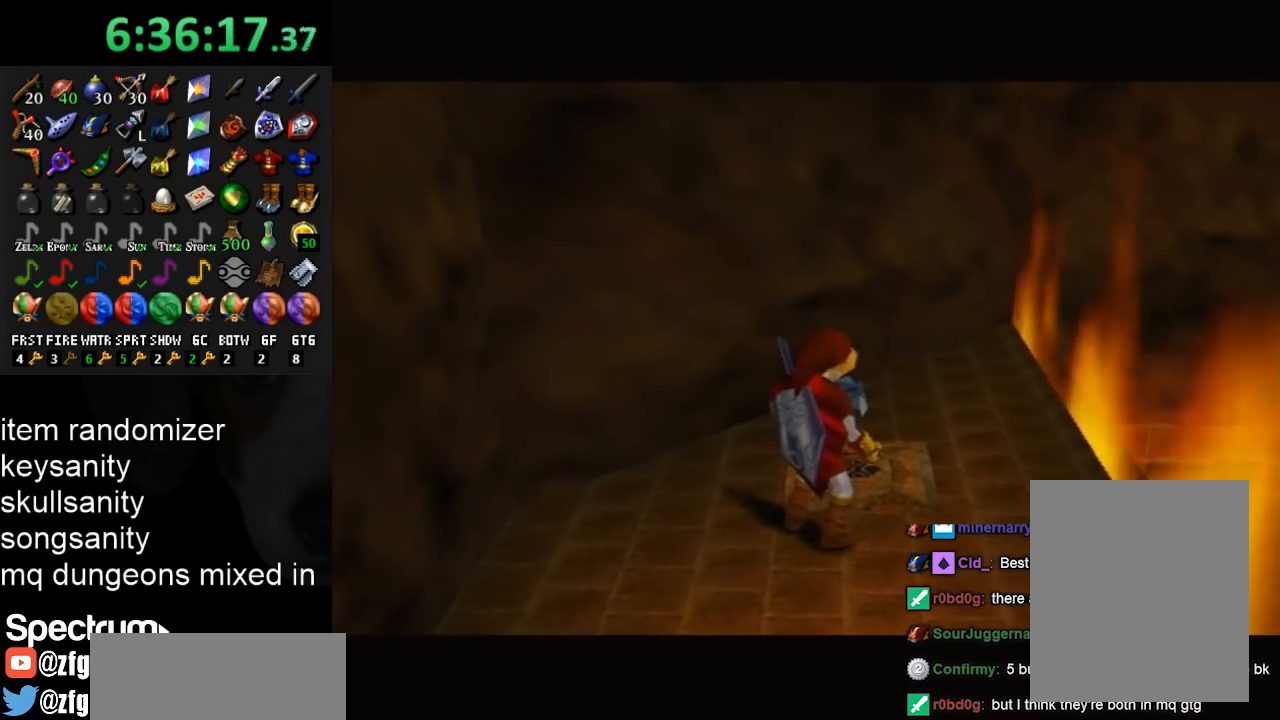
{"buttons": [], "left_stick": "center", "right_stick": "center", "events": []}
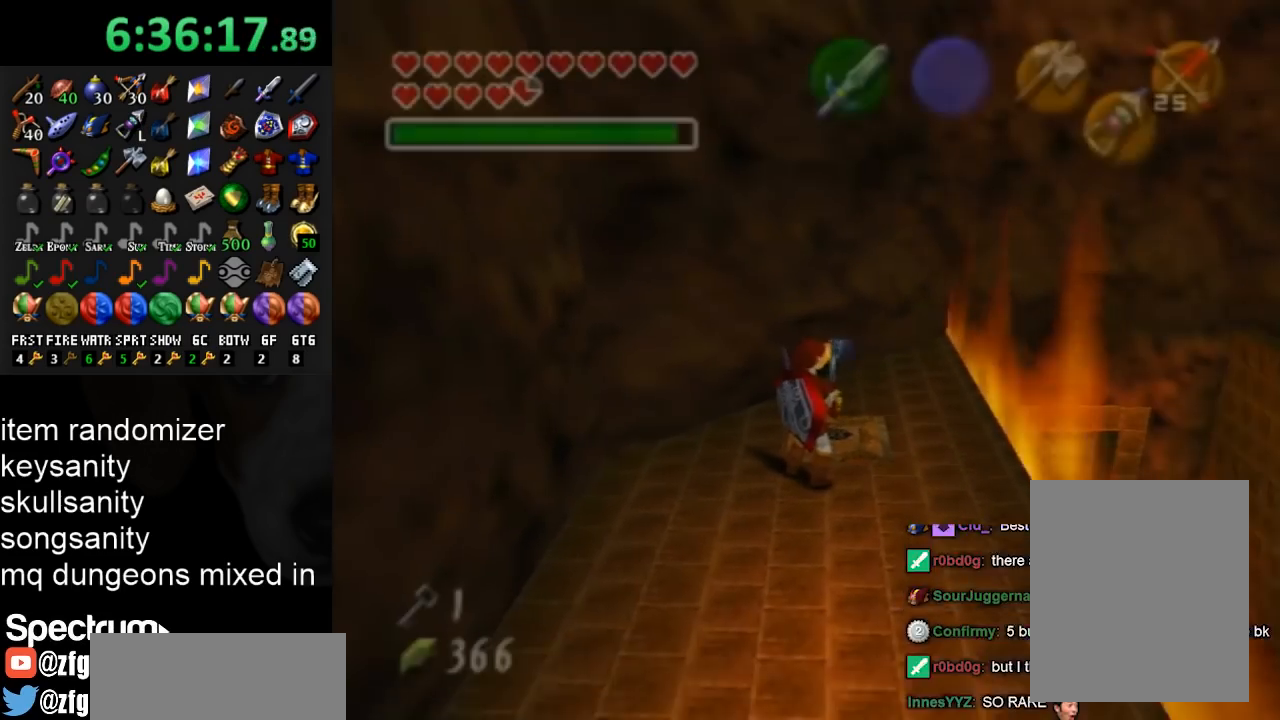
{"buttons": [], "left_stick": "center", "right_stick": "center", "events": [[133, "left_stick", "down-right"], [200, "L1", "down"], [267, "left_stick", "center"], [467, "L1", "up"]]}
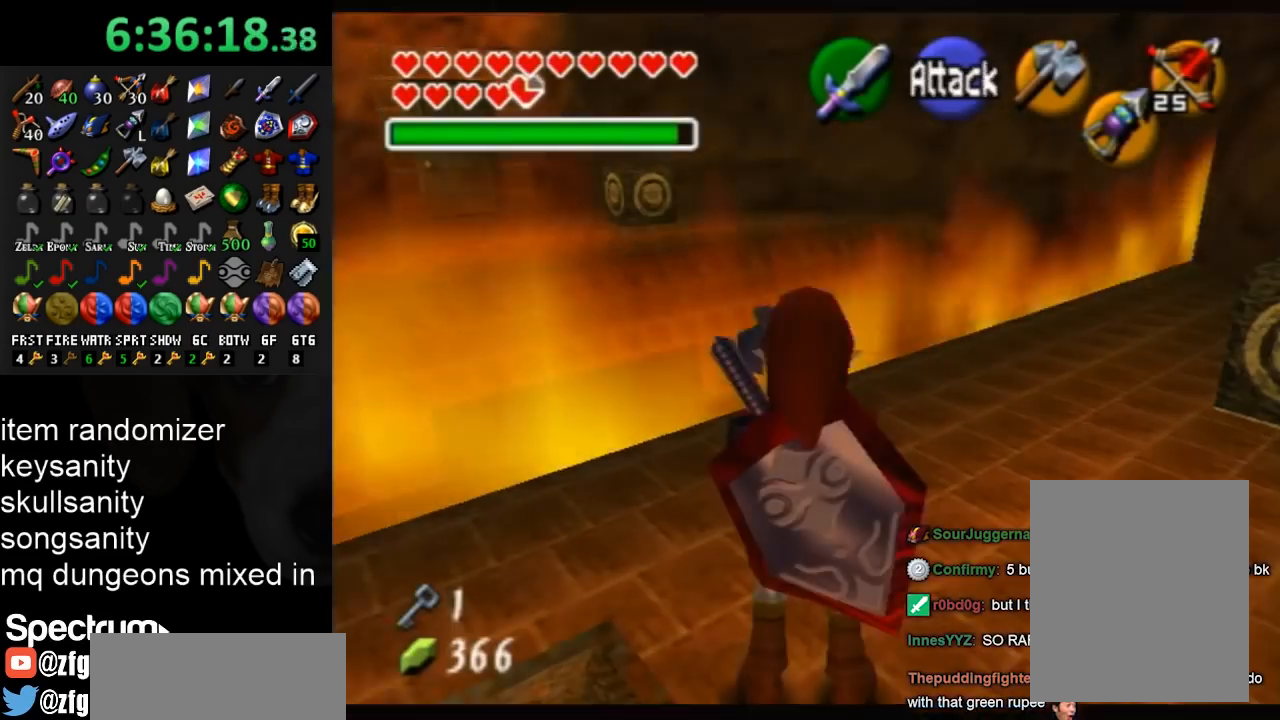
{"buttons": [], "left_stick": "up-right", "right_stick": "center", "events": [[433, "left_stick", "up-right"]]}
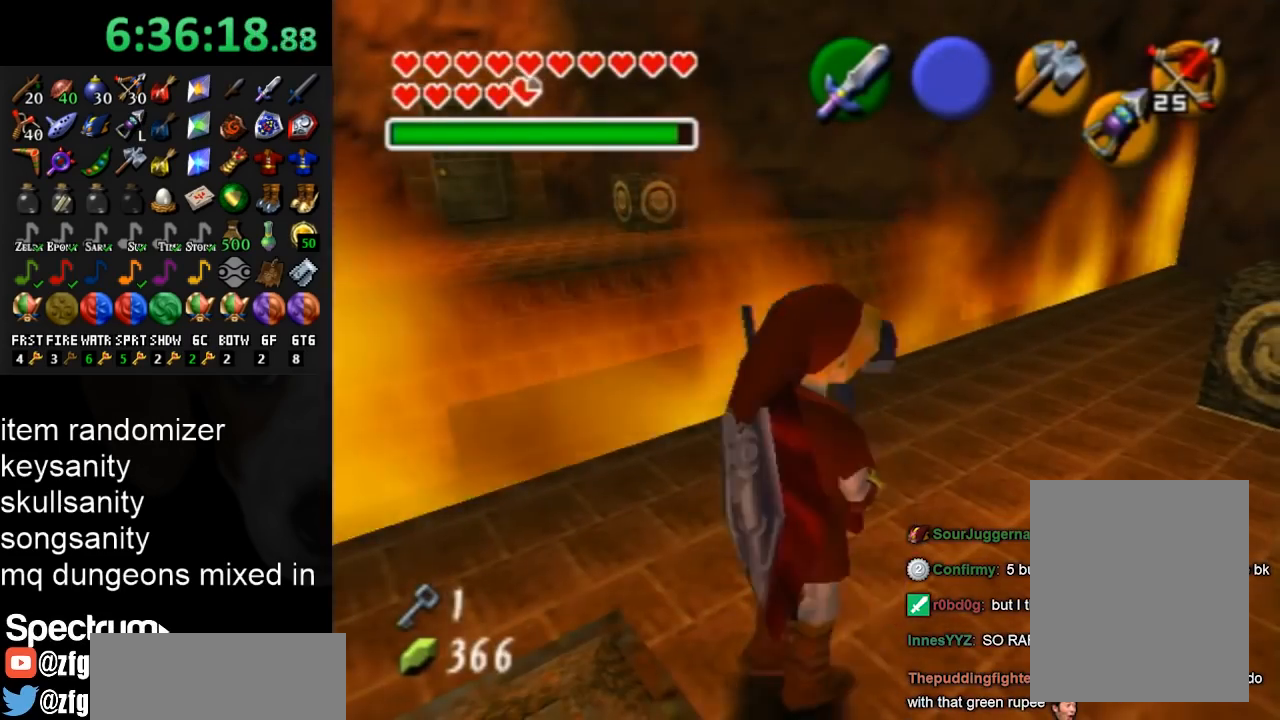
{"buttons": [], "left_stick": "center", "right_stick": "center", "events": [[433, "left_stick", "center"]]}
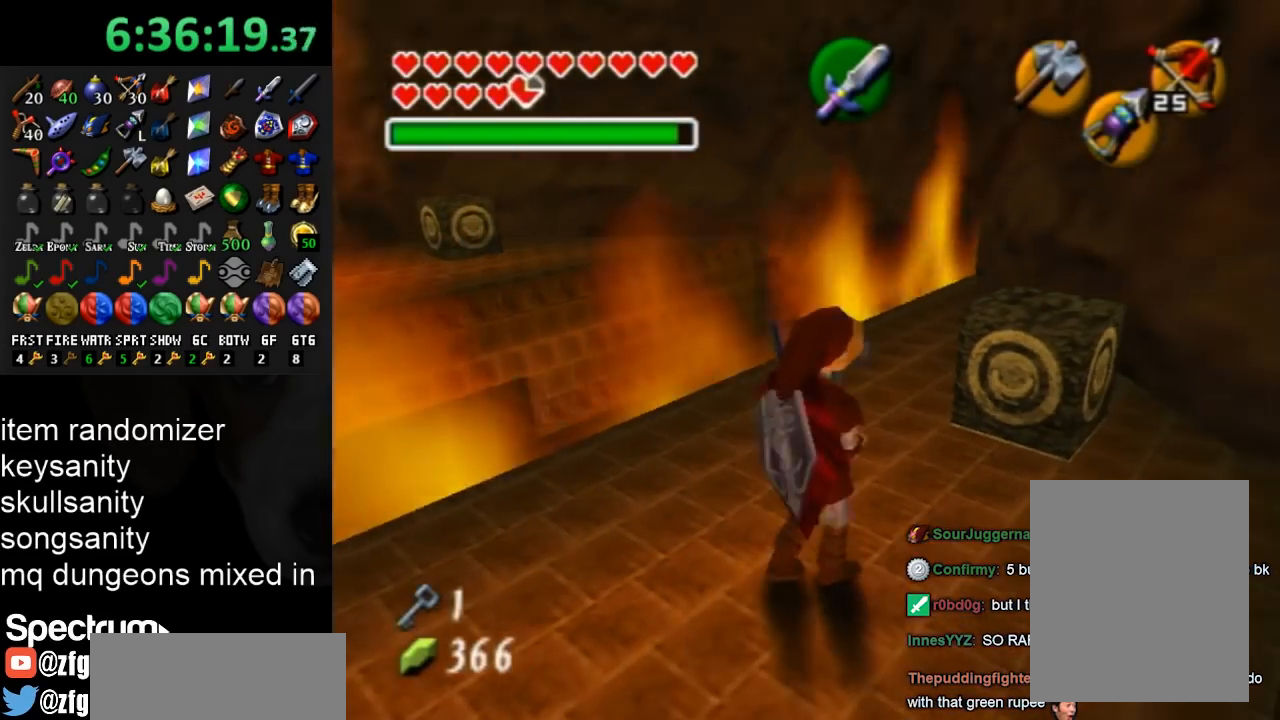
{"buttons": ["L1"], "left_stick": "center", "right_stick": "center", "events": [[200, "left_stick", "down-right"], [300, "L1", "down"], [333, "left_stick", "center"]]}
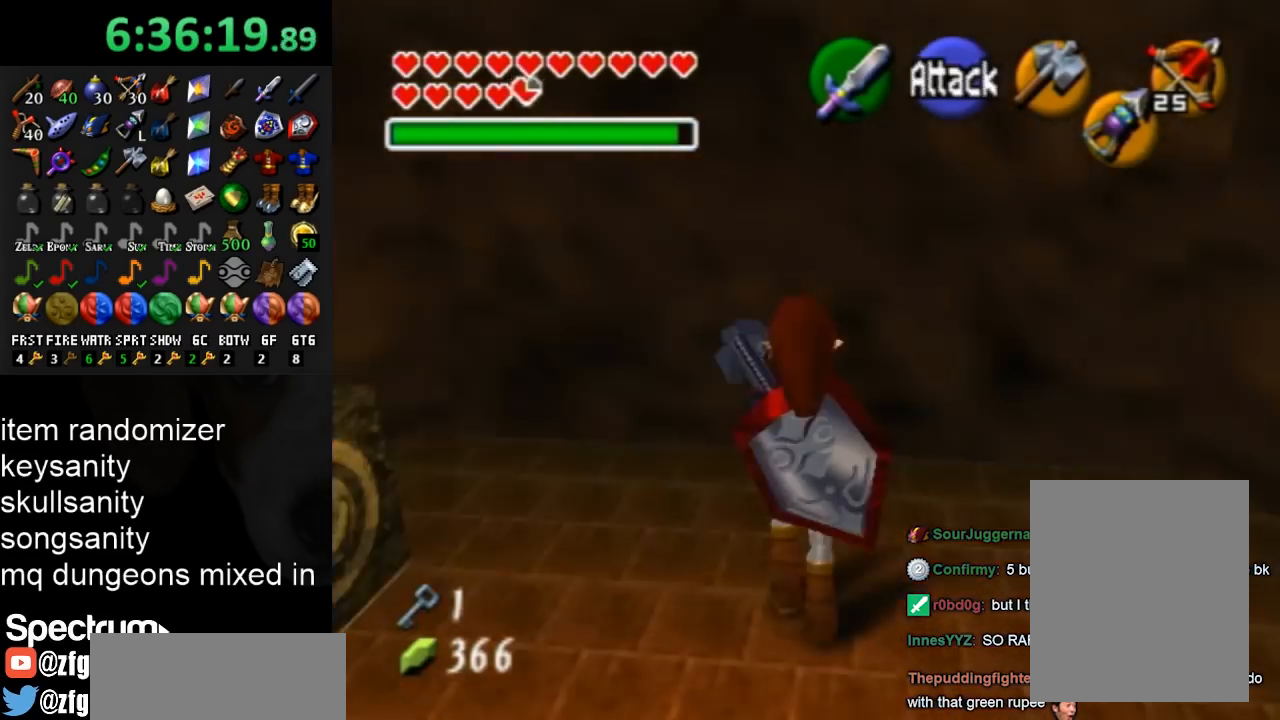
{"buttons": [], "left_stick": "center", "right_stick": "center", "events": [[33, "L1", "up"], [200, "left_stick", "down-left"], [367, "Z", "down"], [367, "left_stick", "center"], [467, "Z", "up"]]}
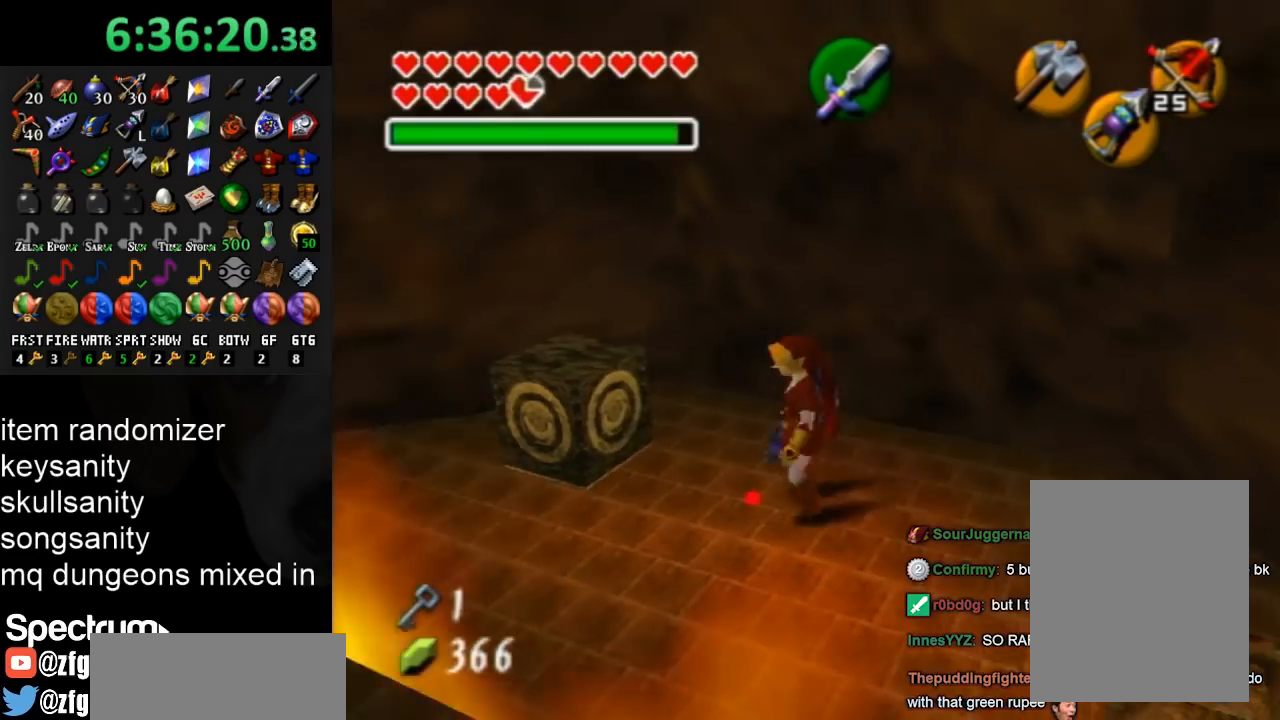
{"buttons": [], "left_stick": "left", "right_stick": "center", "events": [[67, "Z", "down"], [133, "Z", "up"], [467, "left_stick", "left"]]}
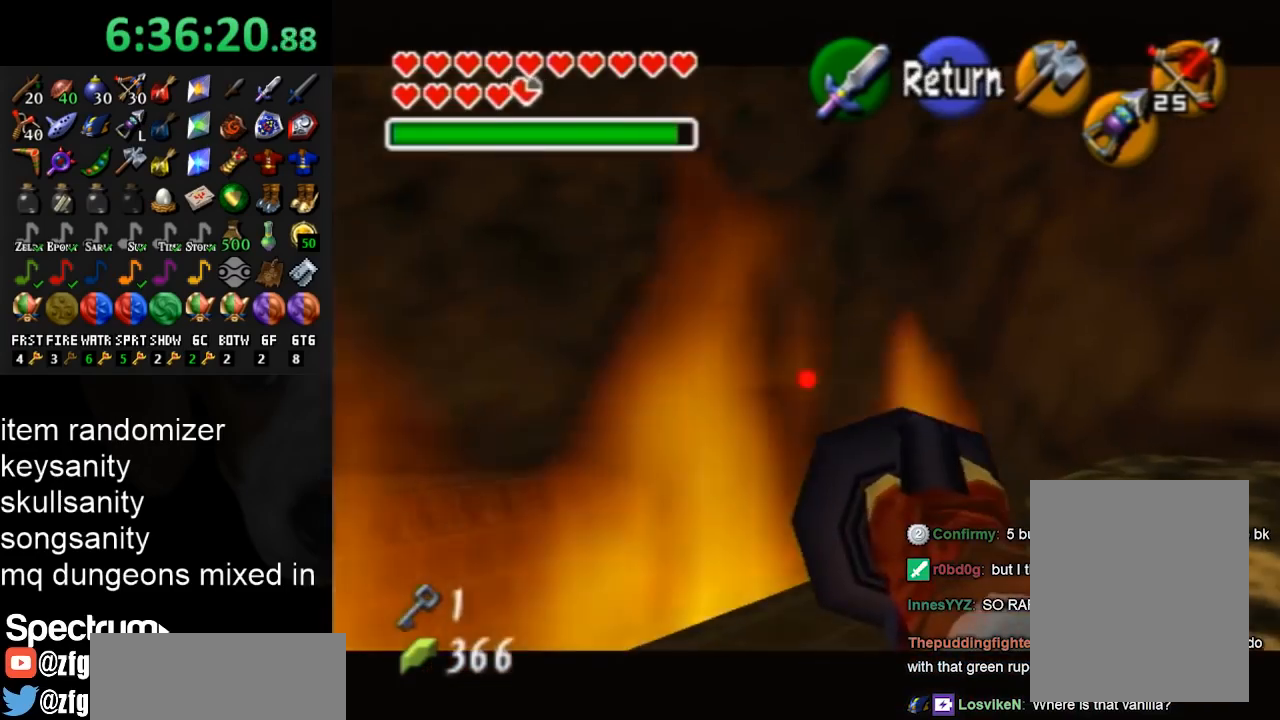
{"buttons": ["Z"], "left_stick": "left", "right_stick": "center", "events": [[100, "Z", "down"]]}
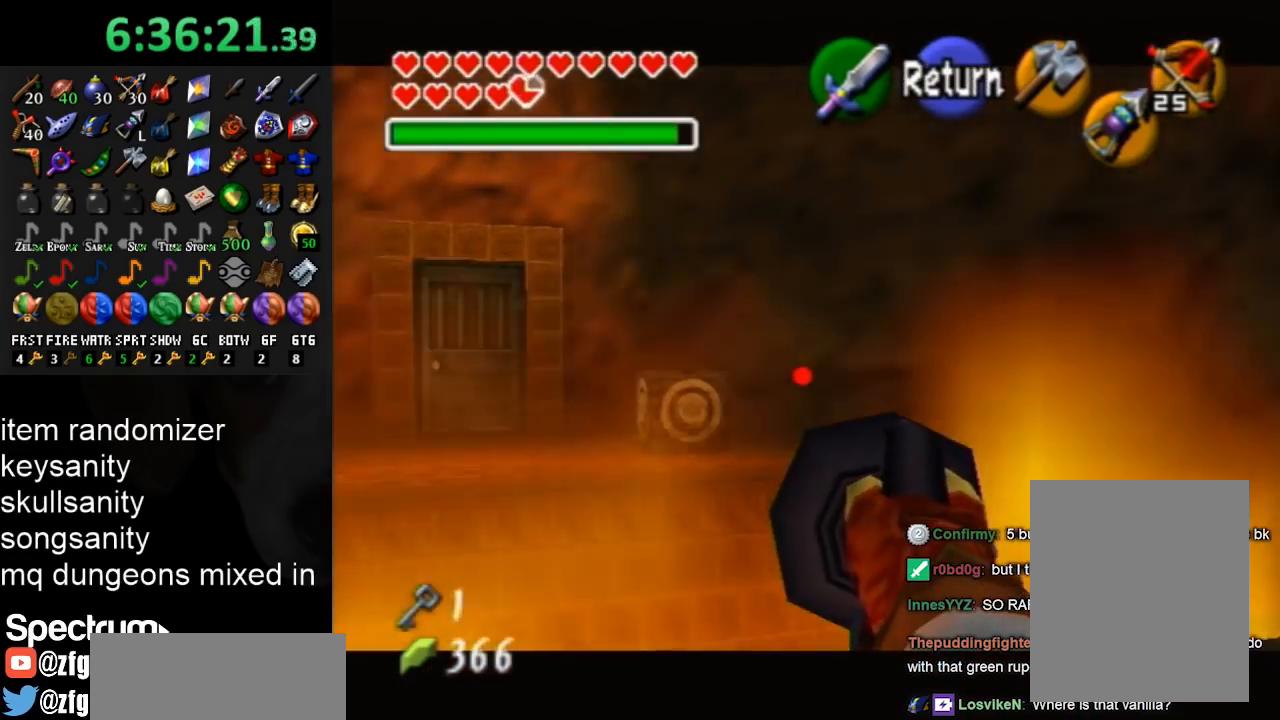
{"buttons": [], "left_stick": "center", "right_stick": "center", "events": [[33, "left_stick", "center"], [200, "L1", "down"], [200, "Z", "up"], [433, "L1", "up"]]}
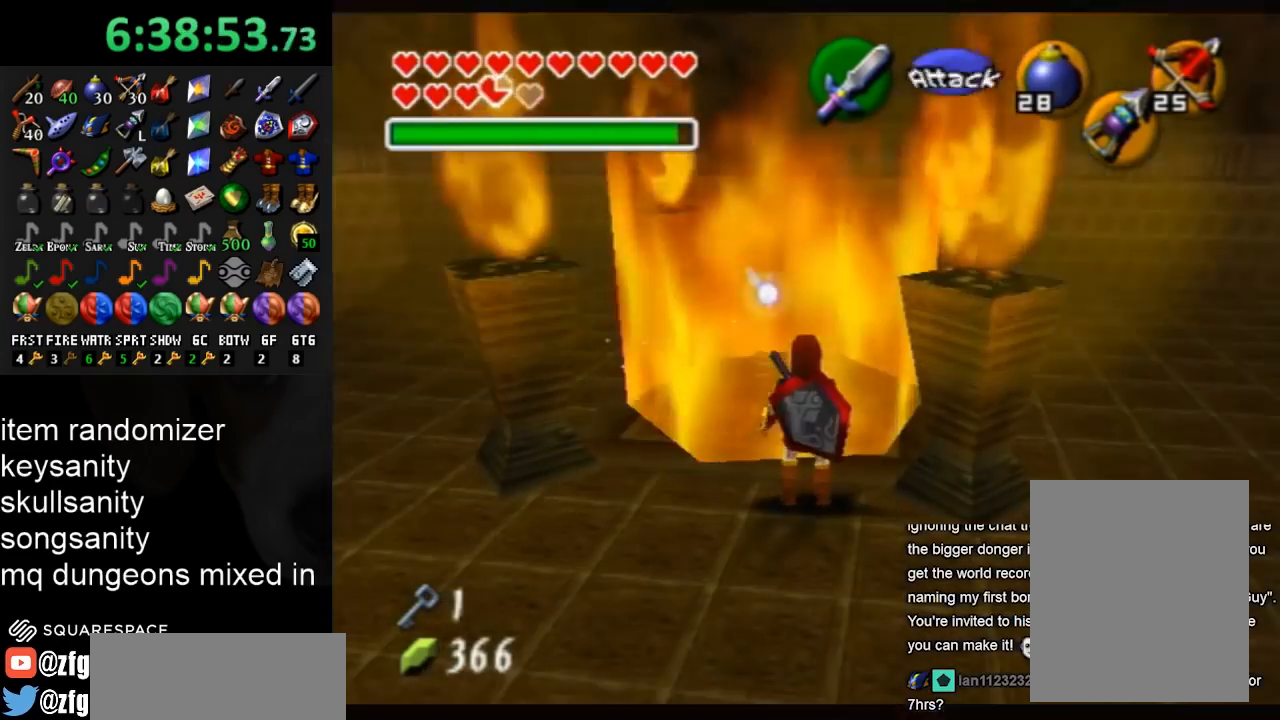
{"buttons": [], "left_stick": "left", "right_stick": "center", "events": [[300, "left_stick", "left"]]}
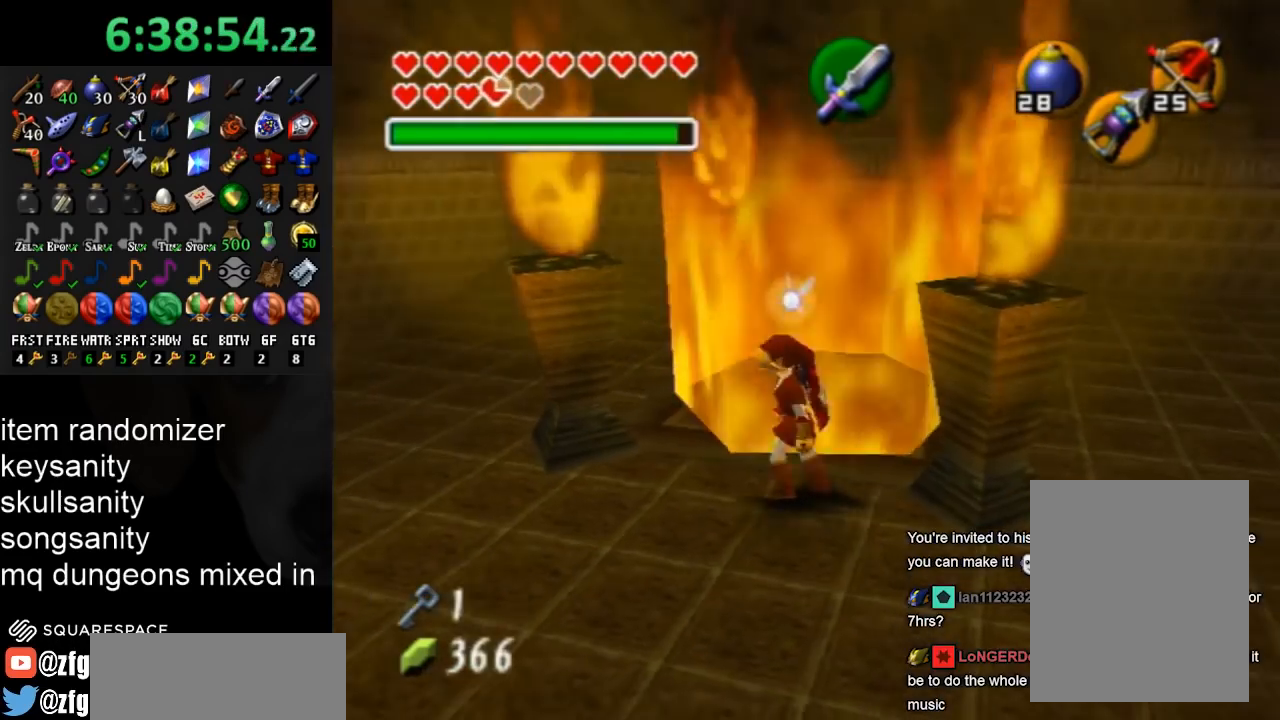
{"buttons": [], "left_stick": "up", "right_stick": "center", "events": [[100, "L1", "down"], [133, "left_stick", "center"], [367, "L1", "up"], [400, "left_stick", "up"]]}
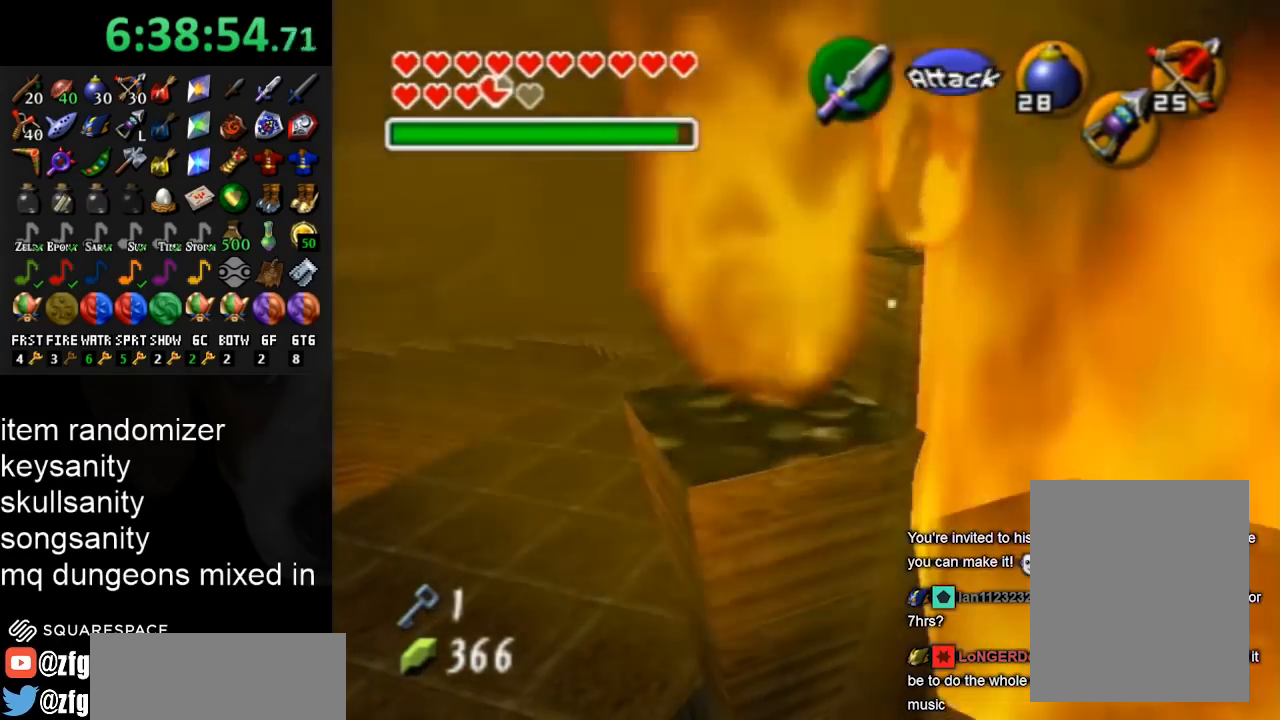
{"buttons": [], "left_stick": "up", "right_stick": "center", "events": []}
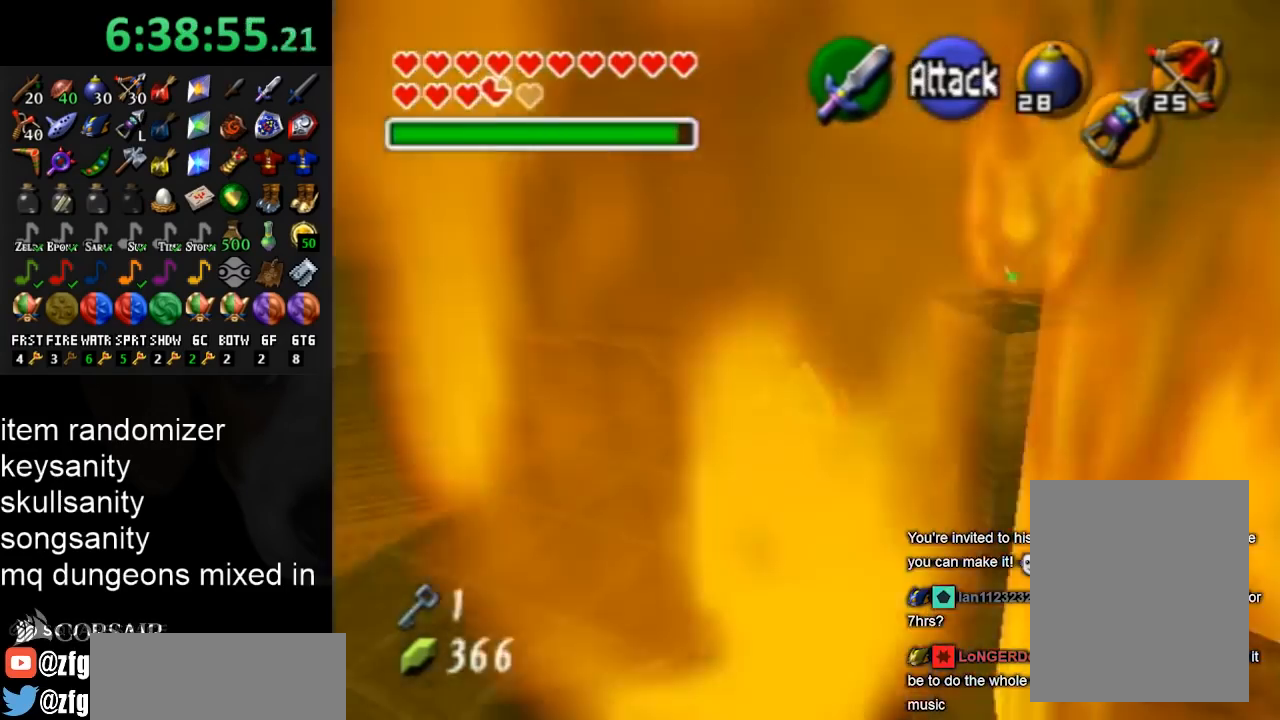
{"buttons": [], "left_stick": "center", "right_stick": "center", "events": [[300, "left_stick", "center"]]}
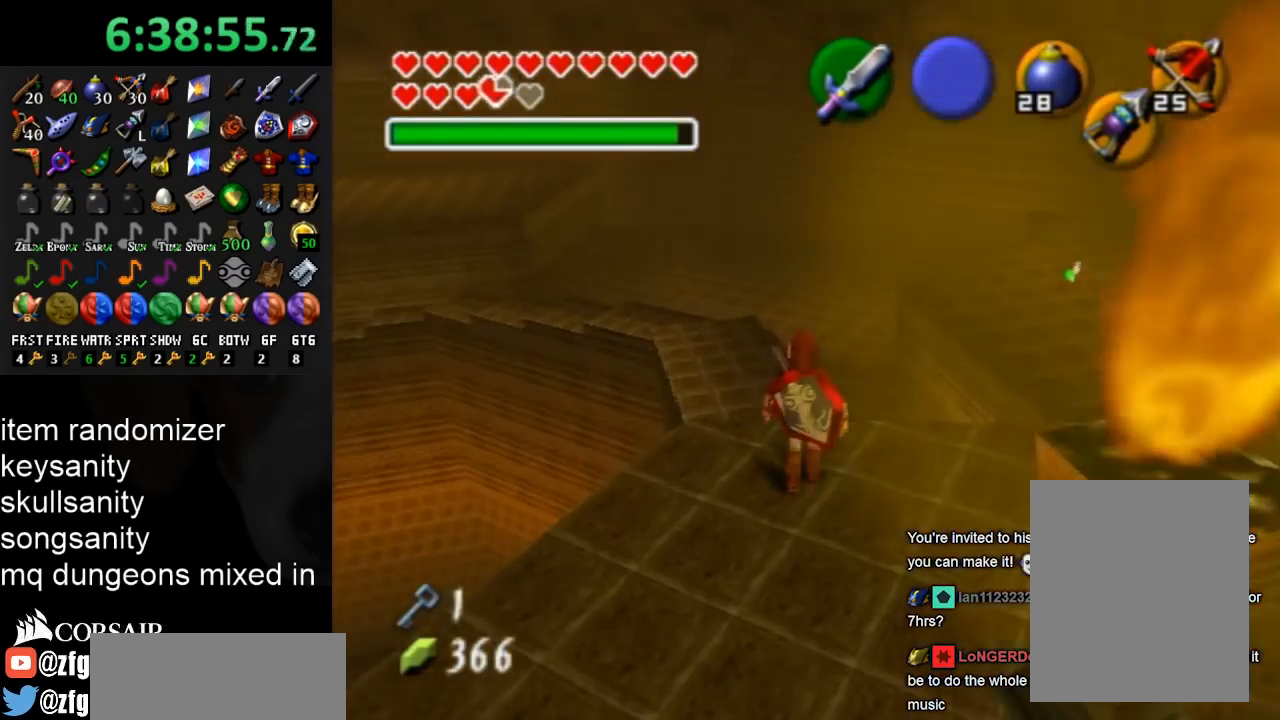
{"buttons": ["L1"], "left_stick": "center", "right_stick": "center", "events": [[367, "left_stick", "left"], [500, "L1", "down"], [500, "left_stick", "center"]]}
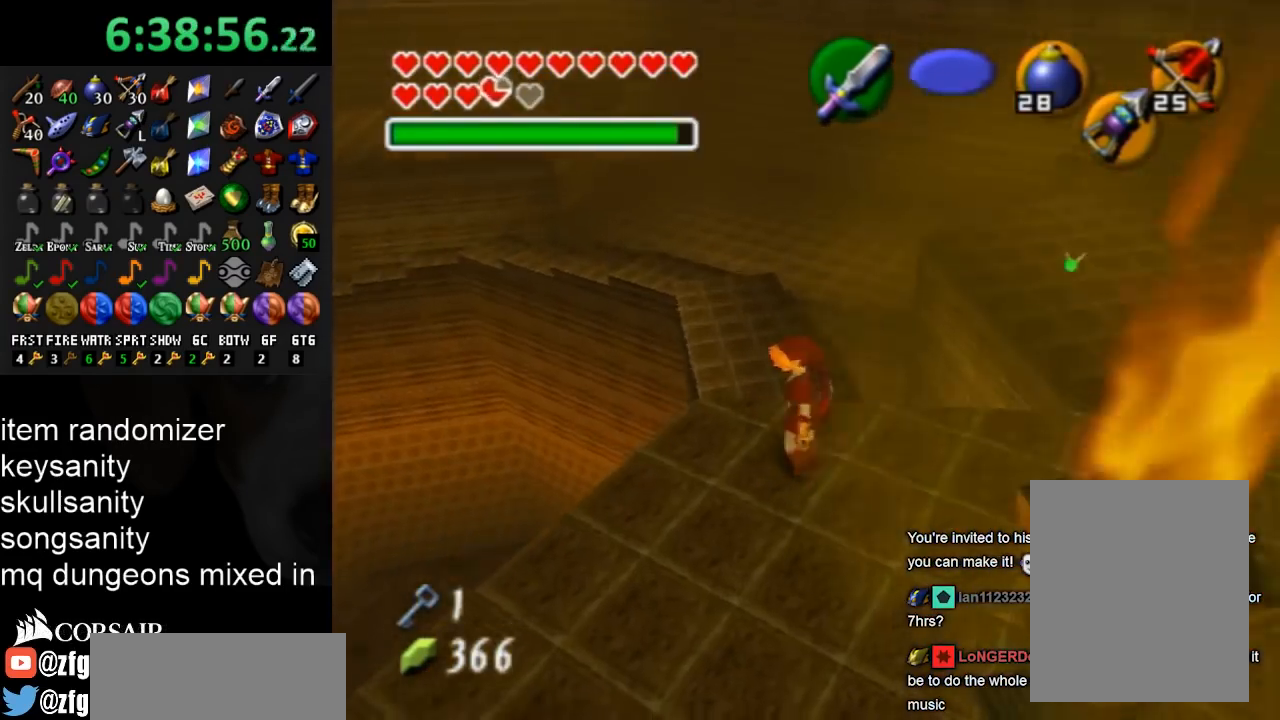
{"buttons": [], "left_stick": "center", "right_stick": "center", "events": [[267, "L1", "up"]]}
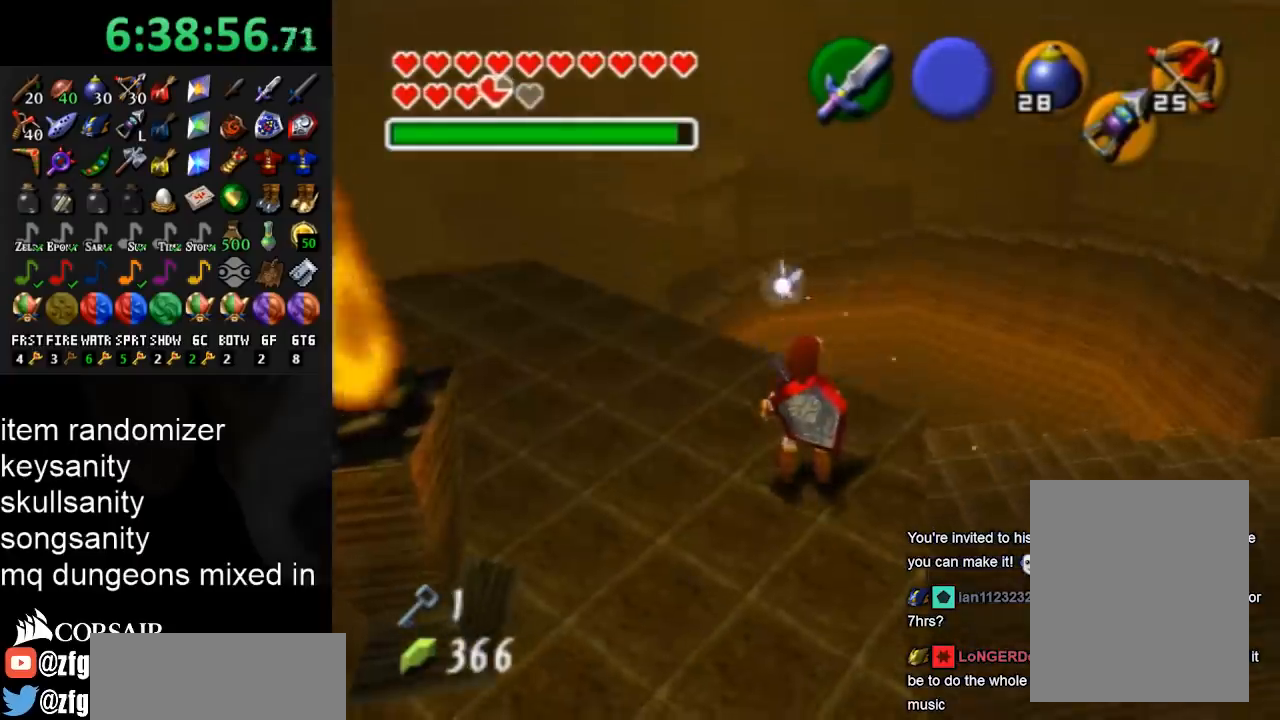
{"buttons": [], "left_stick": "center", "right_stick": "center", "events": [[200, "left_stick", "up-left"], [267, "L1", "down"], [333, "left_stick", "center"], [500, "L1", "up"]]}
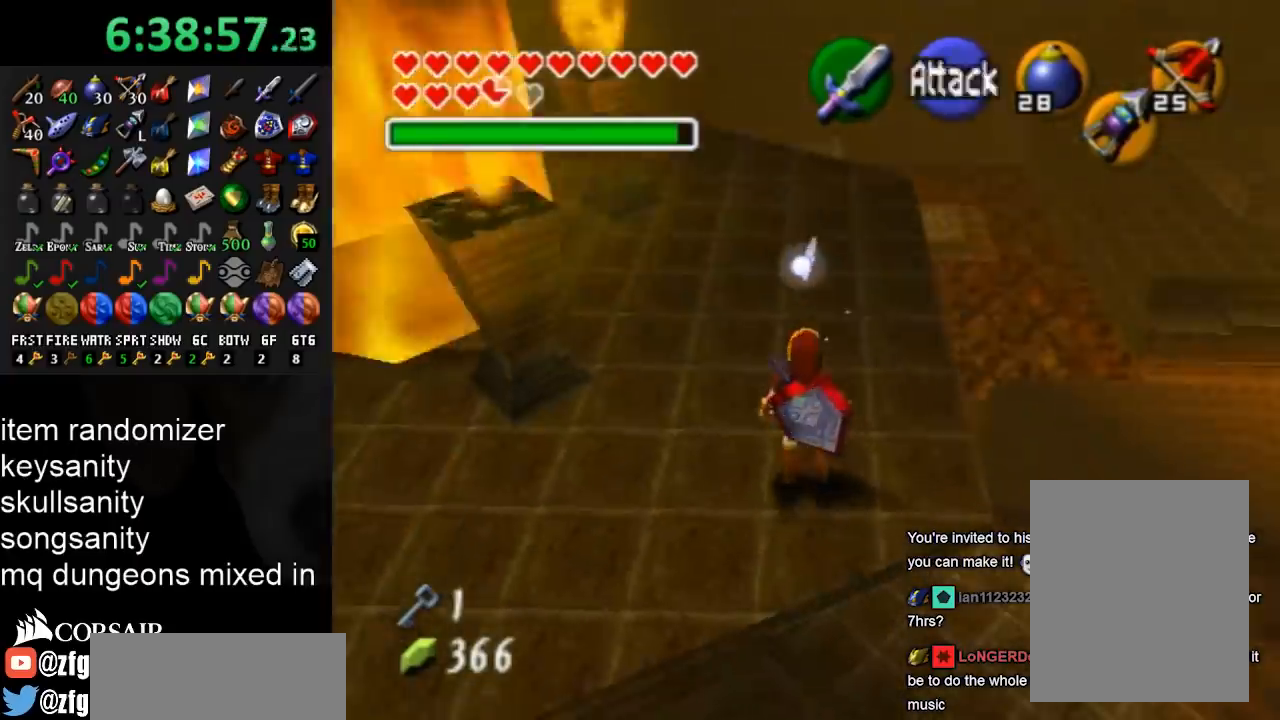
{"buttons": [], "left_stick": "up", "right_stick": "center", "events": [[200, "left_stick", "up-right"], [500, "left_stick", "up"]]}
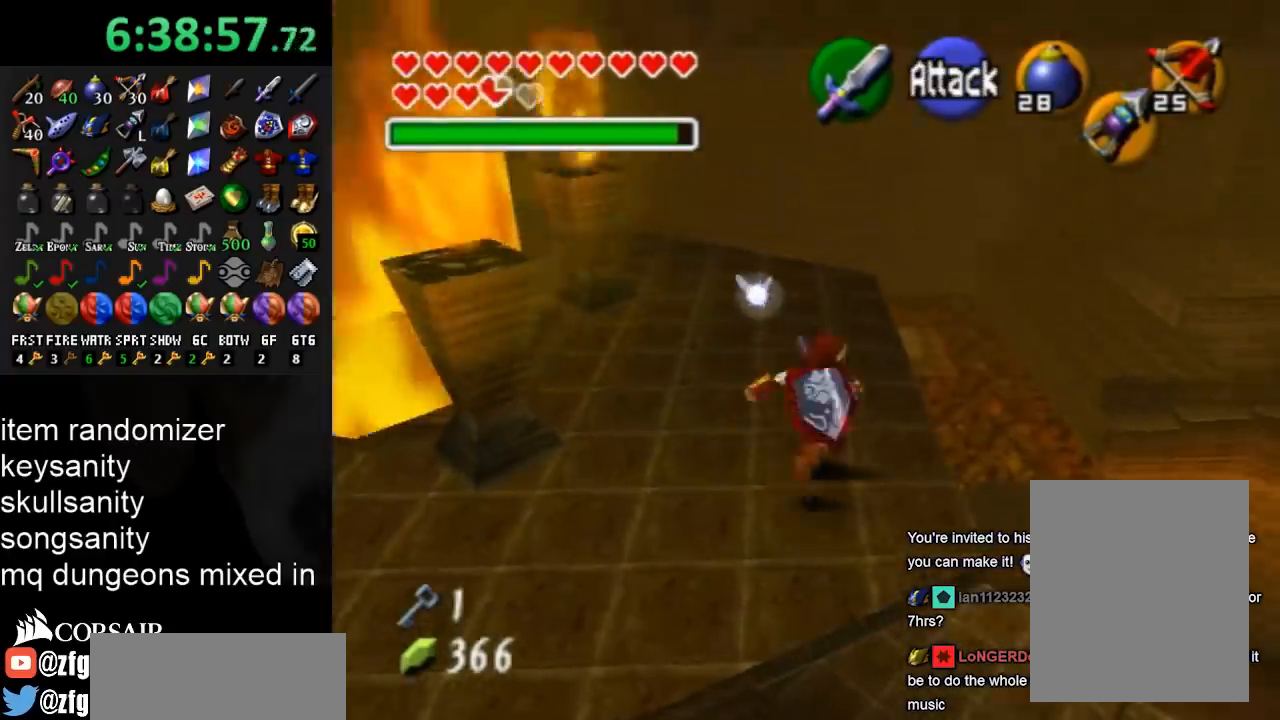
{"buttons": [], "left_stick": "center", "right_stick": "center", "events": [[500, "left_stick", "center"]]}
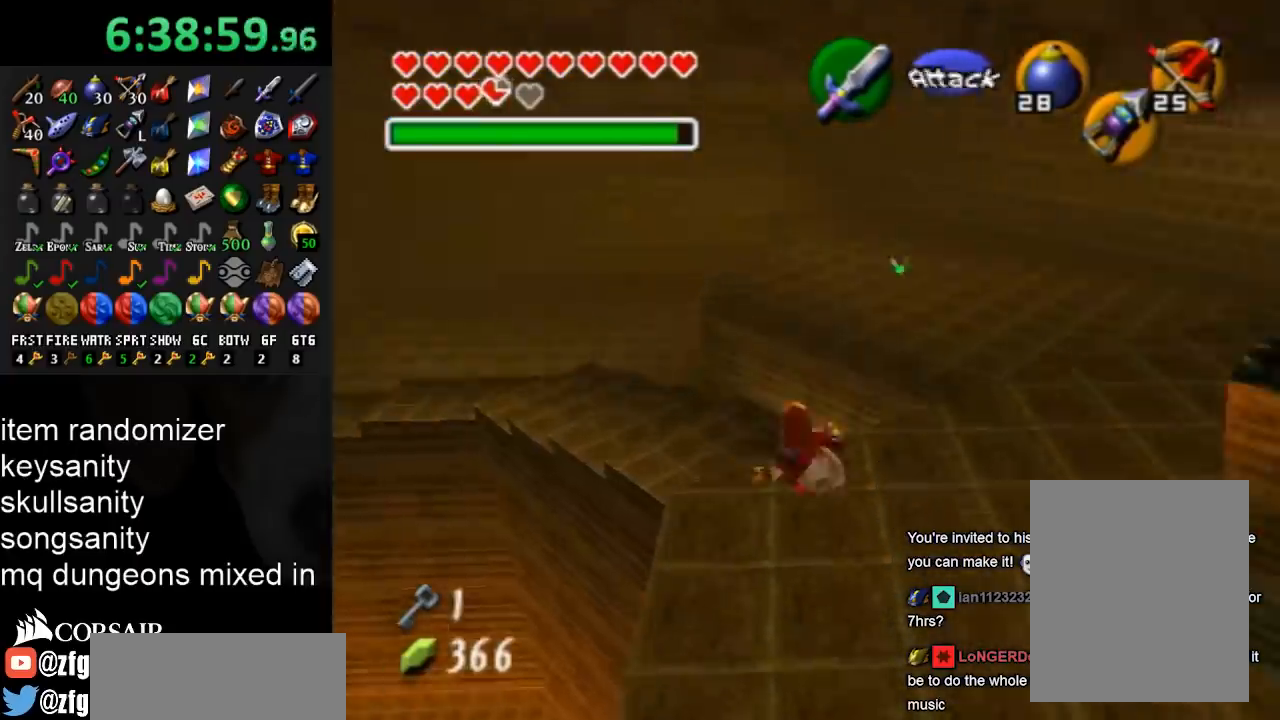
{"buttons": [], "left_stick": "center", "right_stick": "center", "events": [[233, "left_stick", "left"], [433, "left_stick", "center"]]}
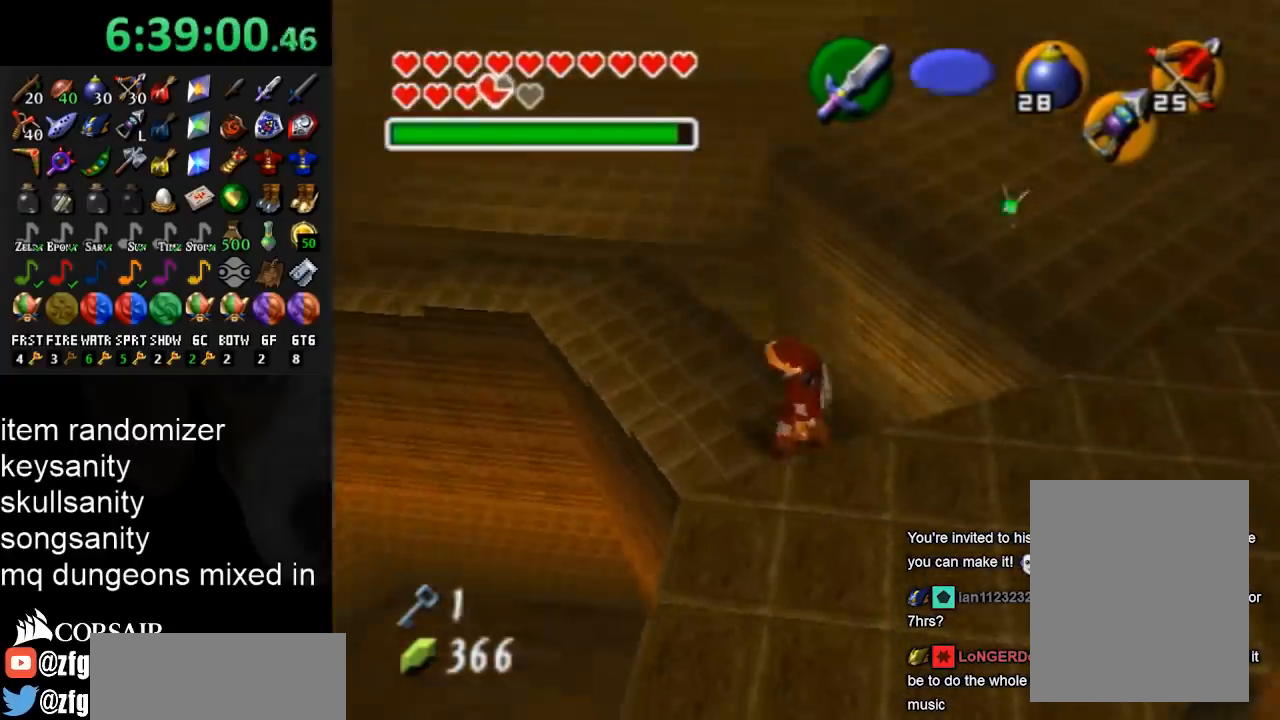
{"buttons": [], "left_stick": "up-right", "right_stick": "center", "events": [[467, "left_stick", "up-right"]]}
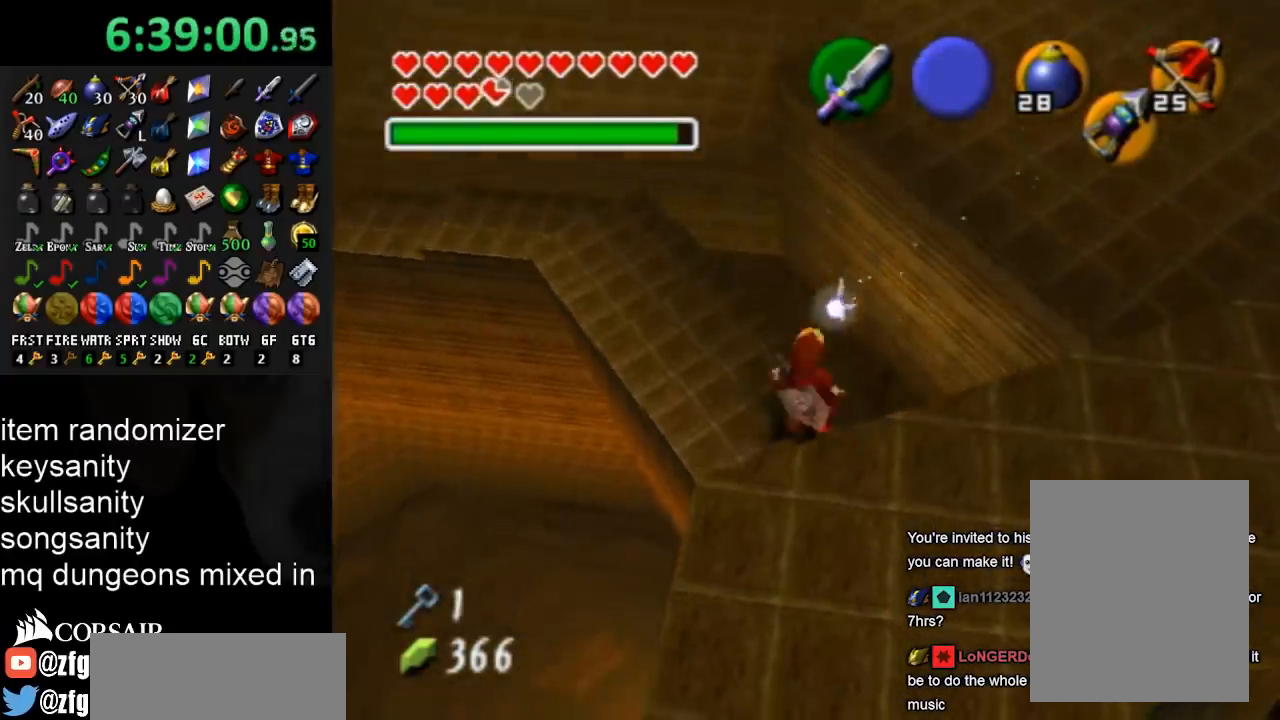
{"buttons": [], "left_stick": "up-right", "right_stick": "center", "events": []}
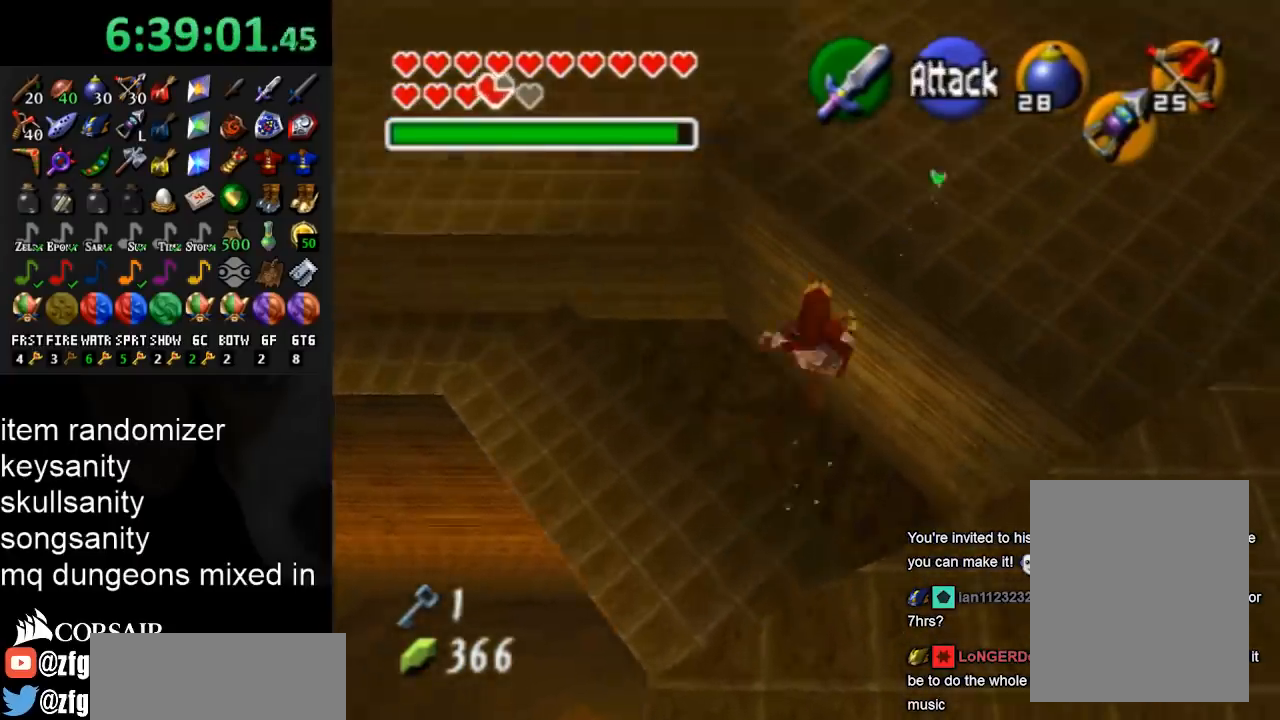
{"buttons": [], "left_stick": "down", "right_stick": "center", "events": [[100, "left_stick", "down"]]}
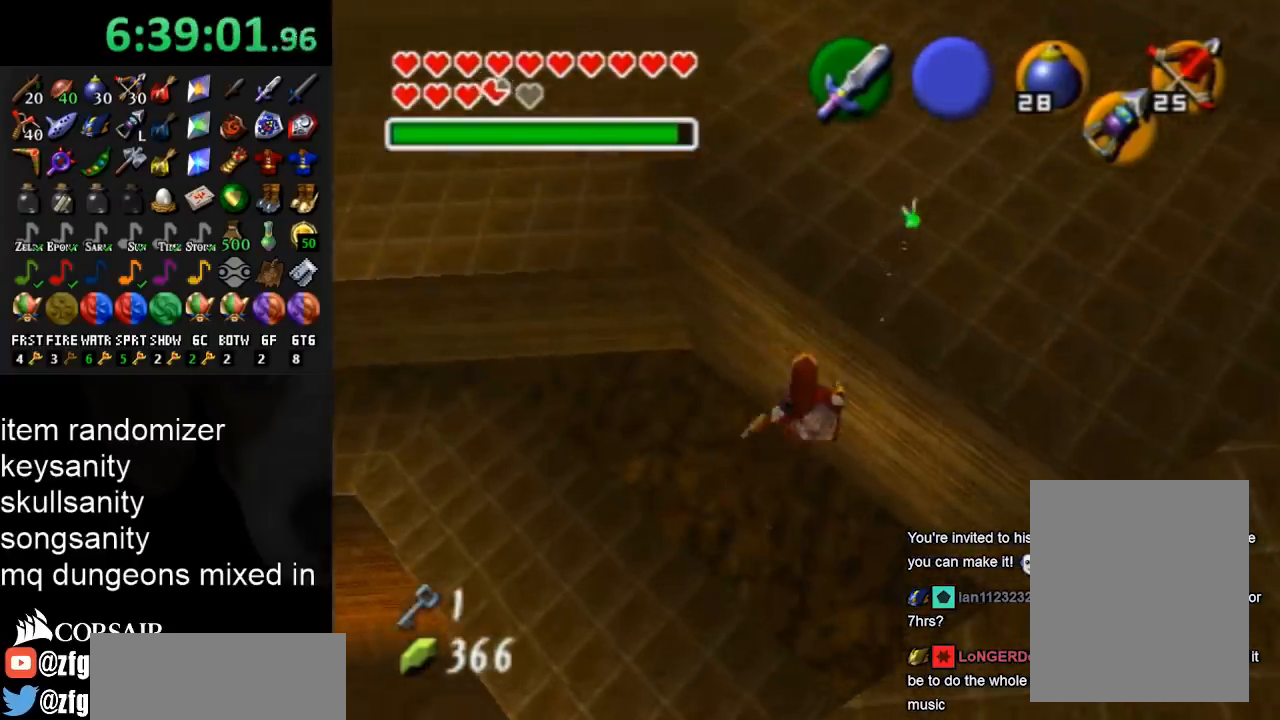
{"buttons": [], "left_stick": "down-right", "right_stick": "center", "events": [[367, "left_stick", "down-right"]]}